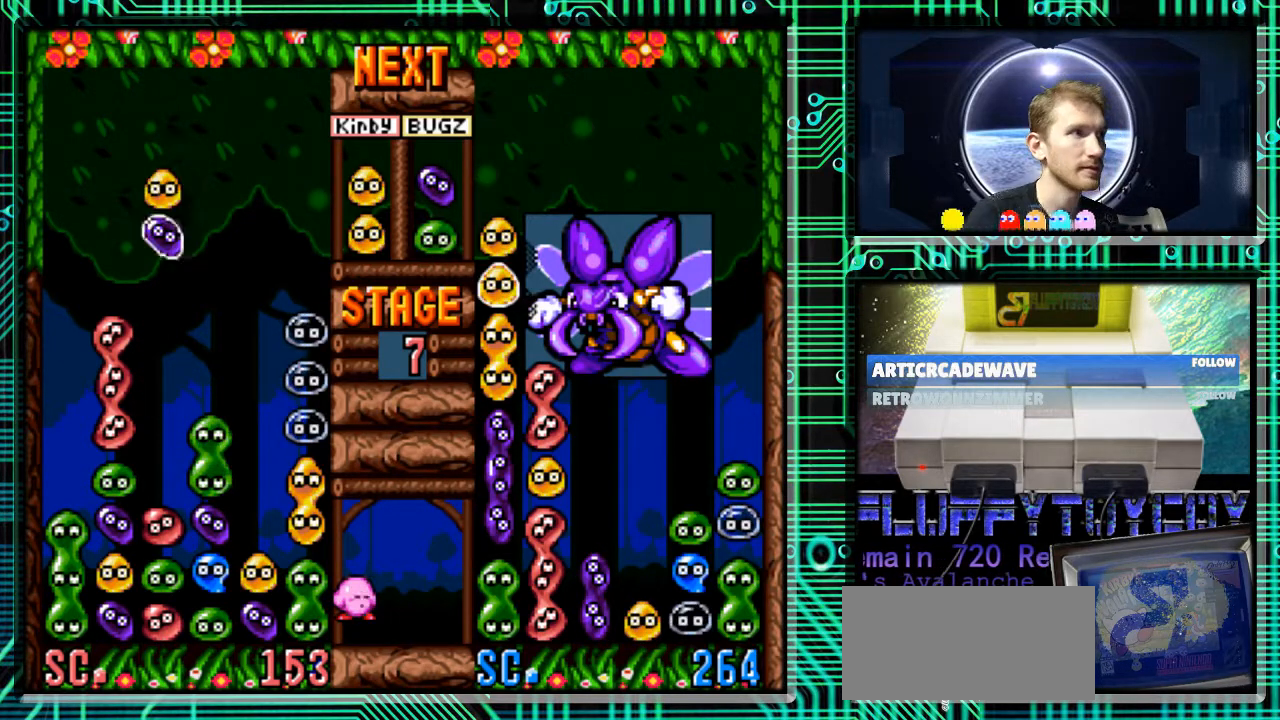
Gameplay with a controller (Nintendo layout); each line is a JSON object with the inputs held at the frame after it. "events" lists button and stick changes between this image and that frame as [ms after this image, input, new state], when the widget could be followed in between. Not read: L3 R3.
{"buttons": [], "events": [[100, "DPAD_RIGHT", "down"], [267, "DPAD_RIGHT", "up"]]}
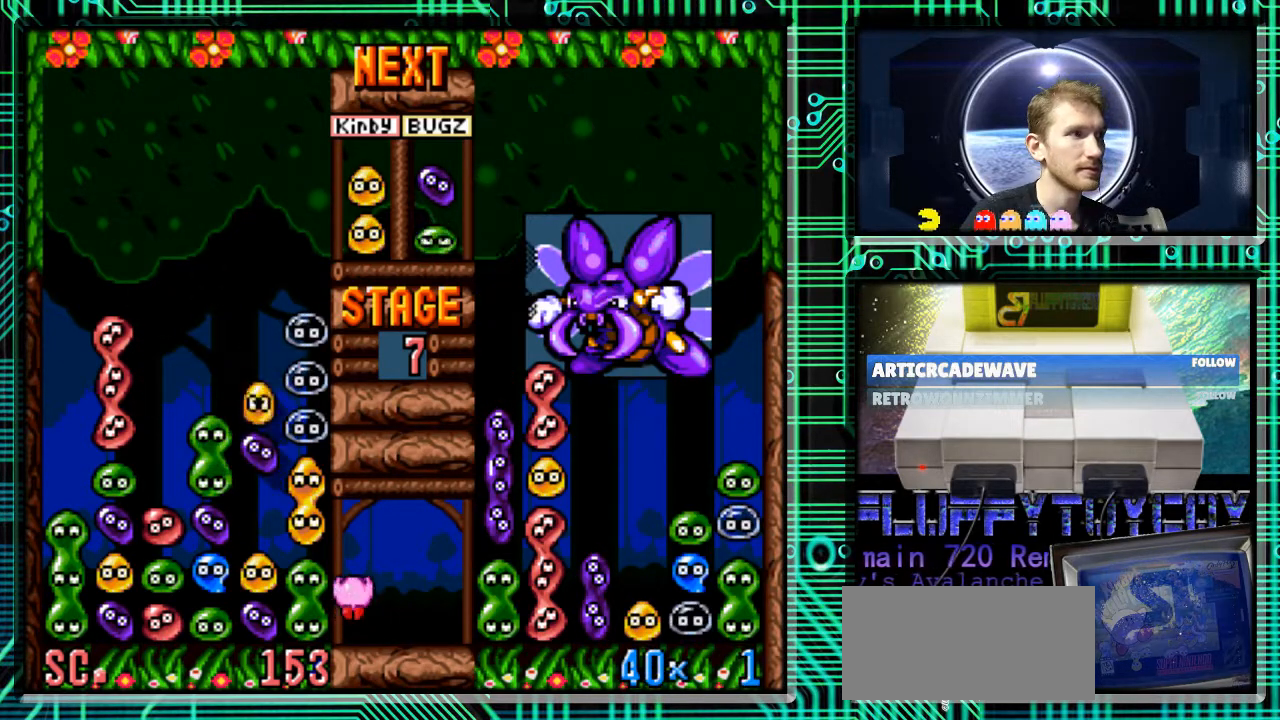
{"buttons": [], "events": [[33, "DPAD_DOWN", "down"], [133, "DPAD_DOWN", "up"]]}
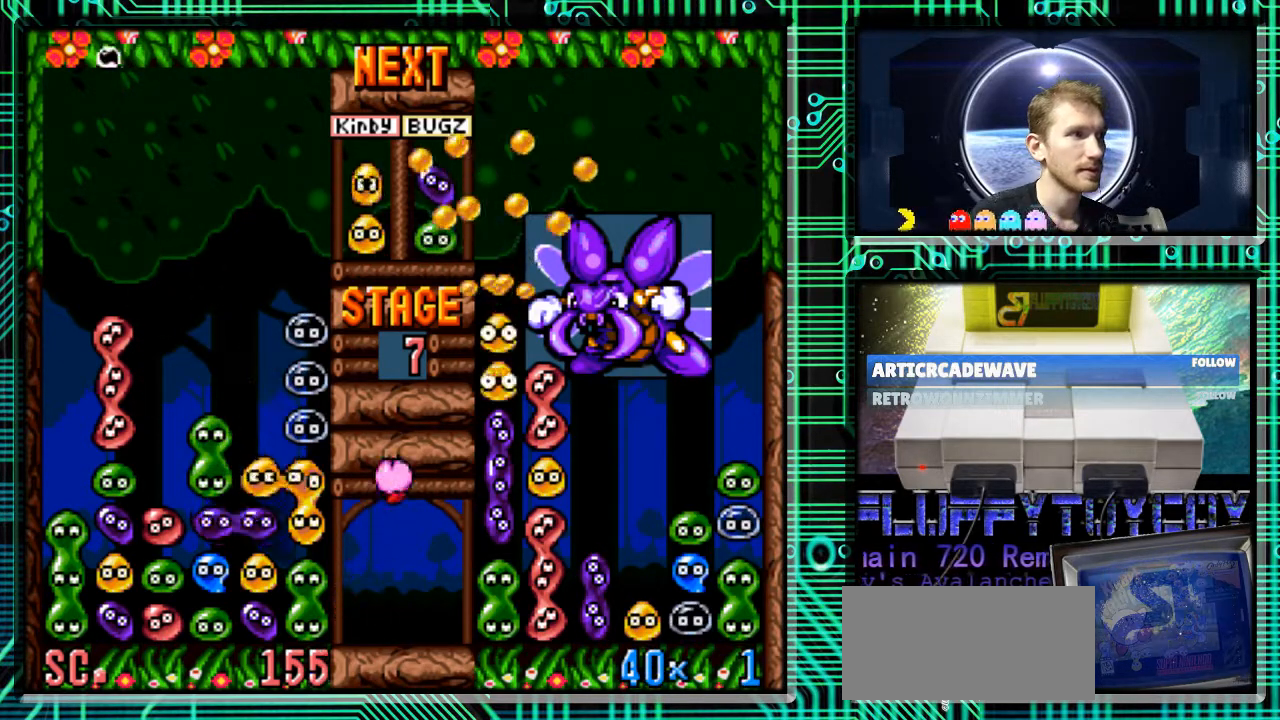
{"buttons": [], "events": []}
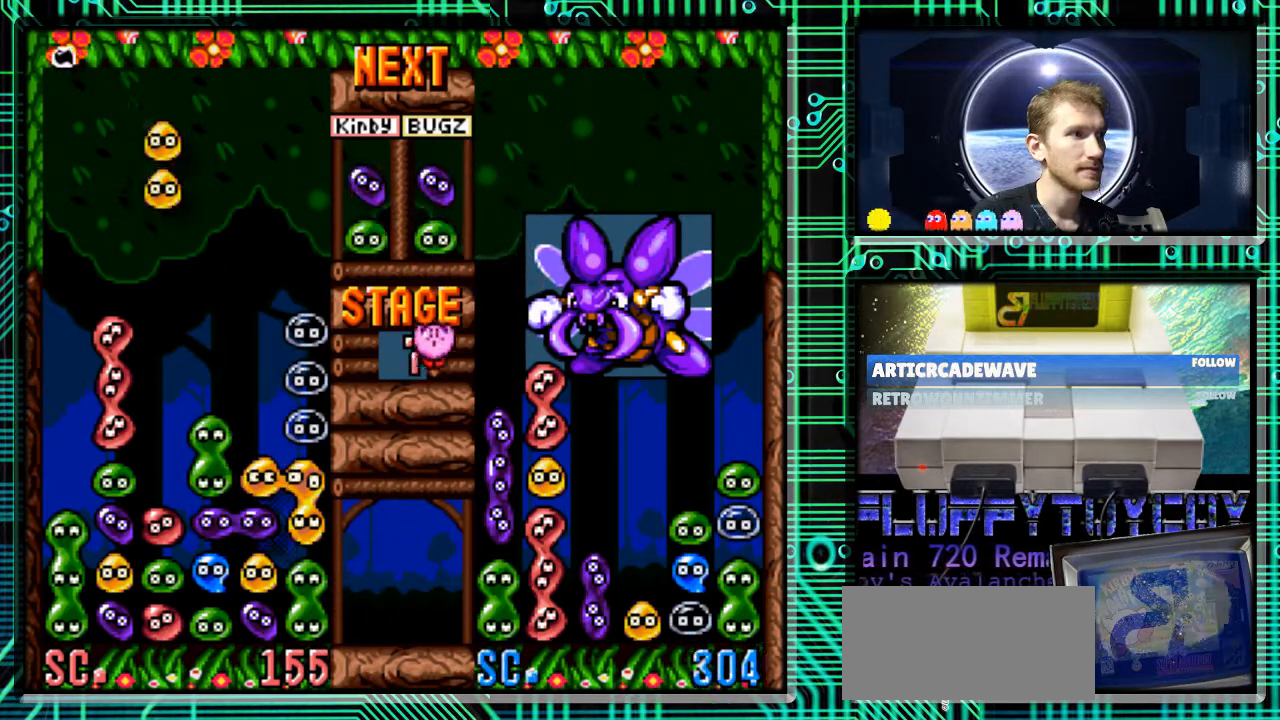
{"buttons": ["DPAD_RIGHT"], "events": [[300, "DPAD_RIGHT", "down"]]}
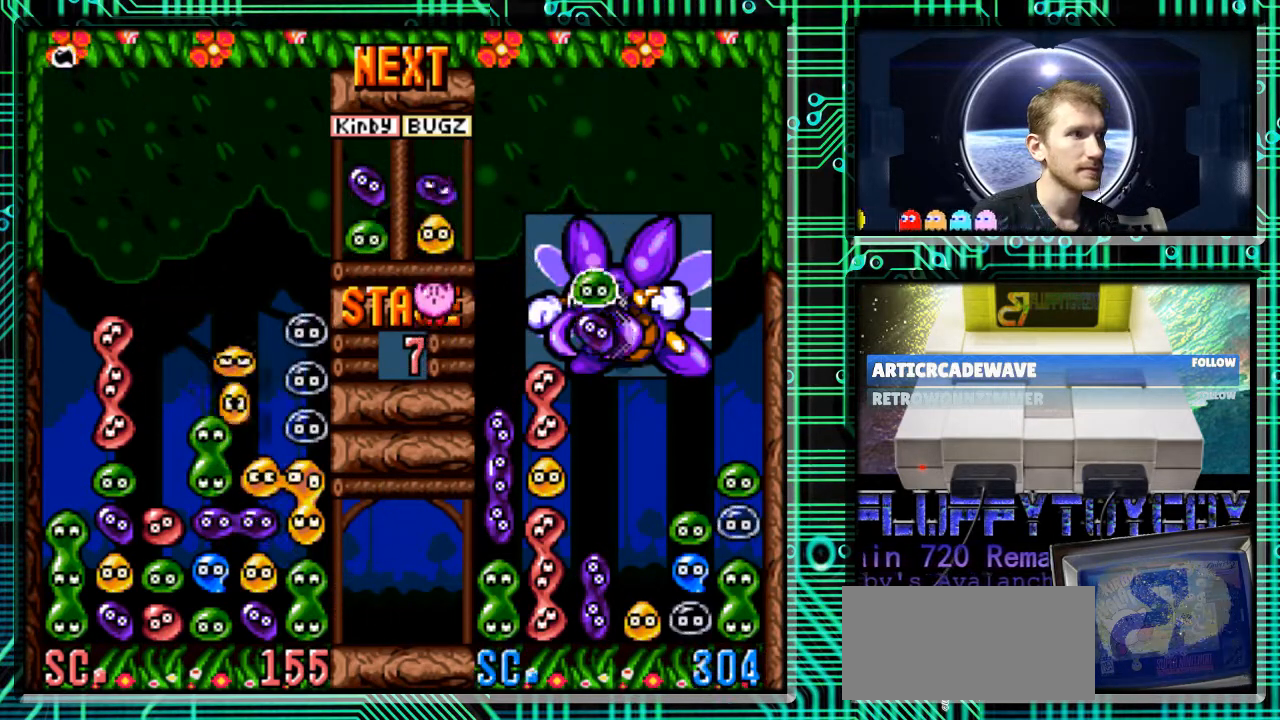
{"buttons": [], "events": [[67, "DPAD_RIGHT", "up"], [233, "DPAD_DOWN", "down"], [367, "DPAD_DOWN", "up"]]}
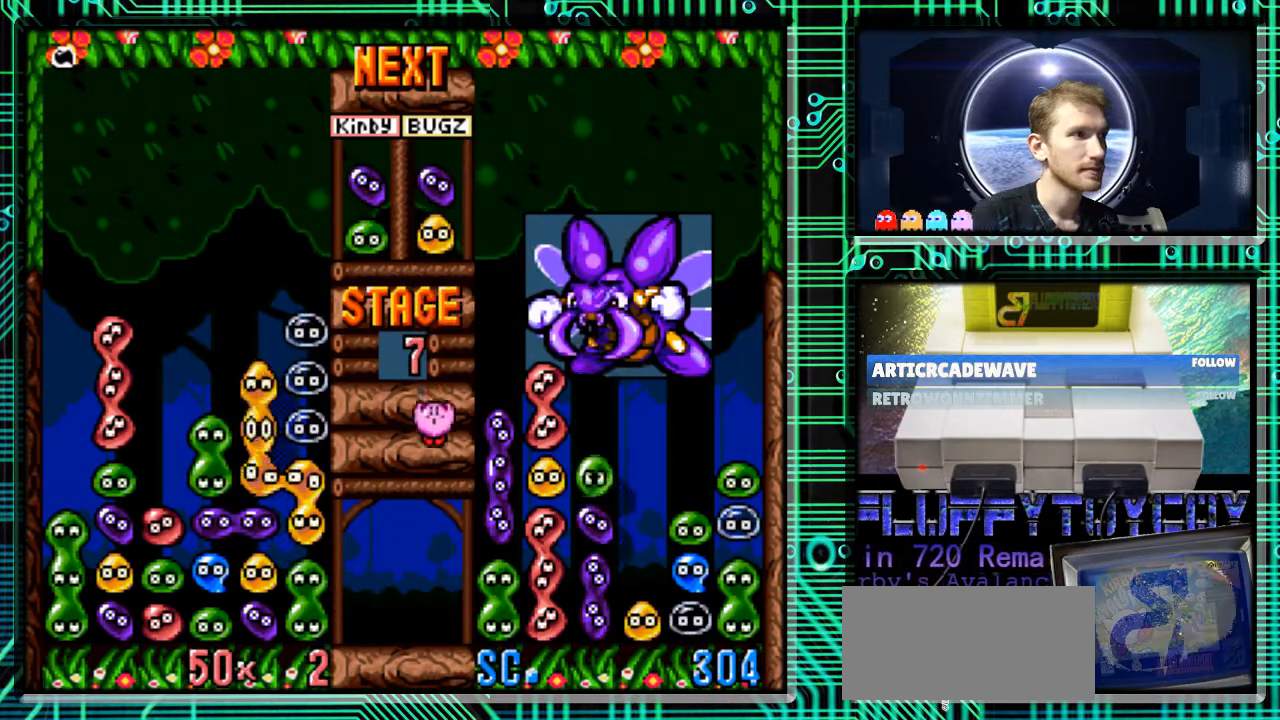
{"buttons": [], "events": []}
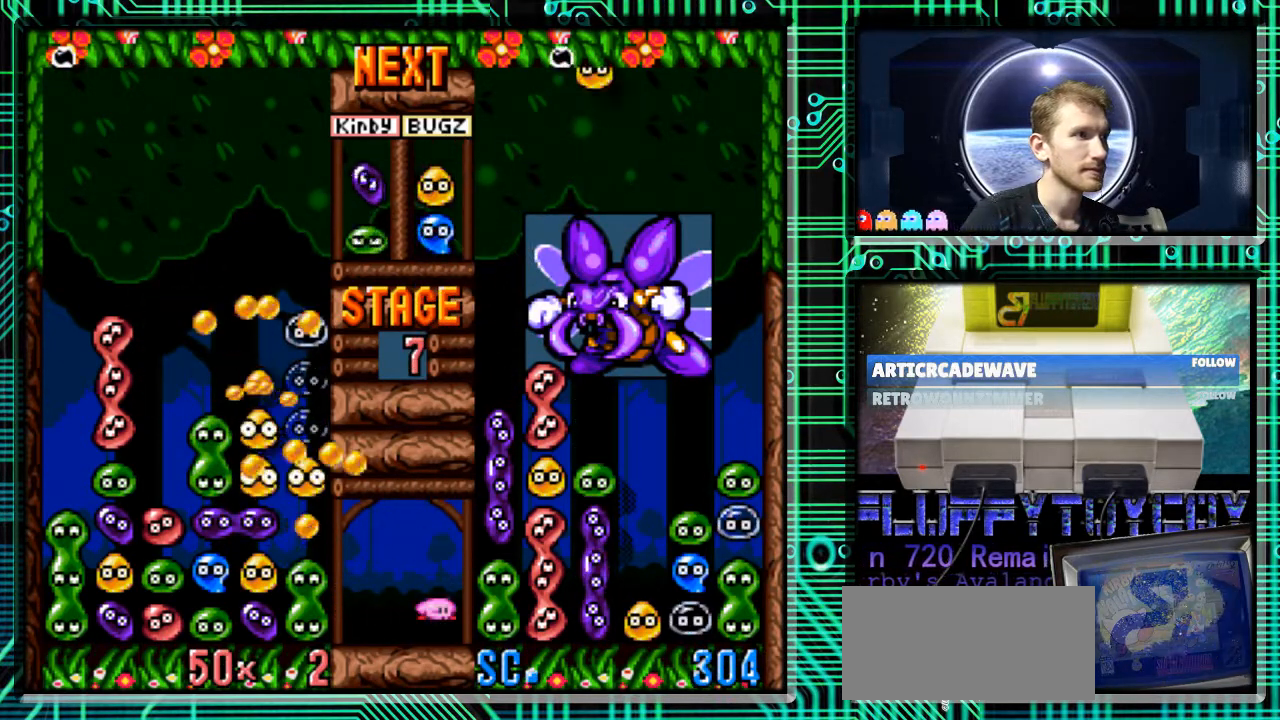
{"buttons": [], "events": []}
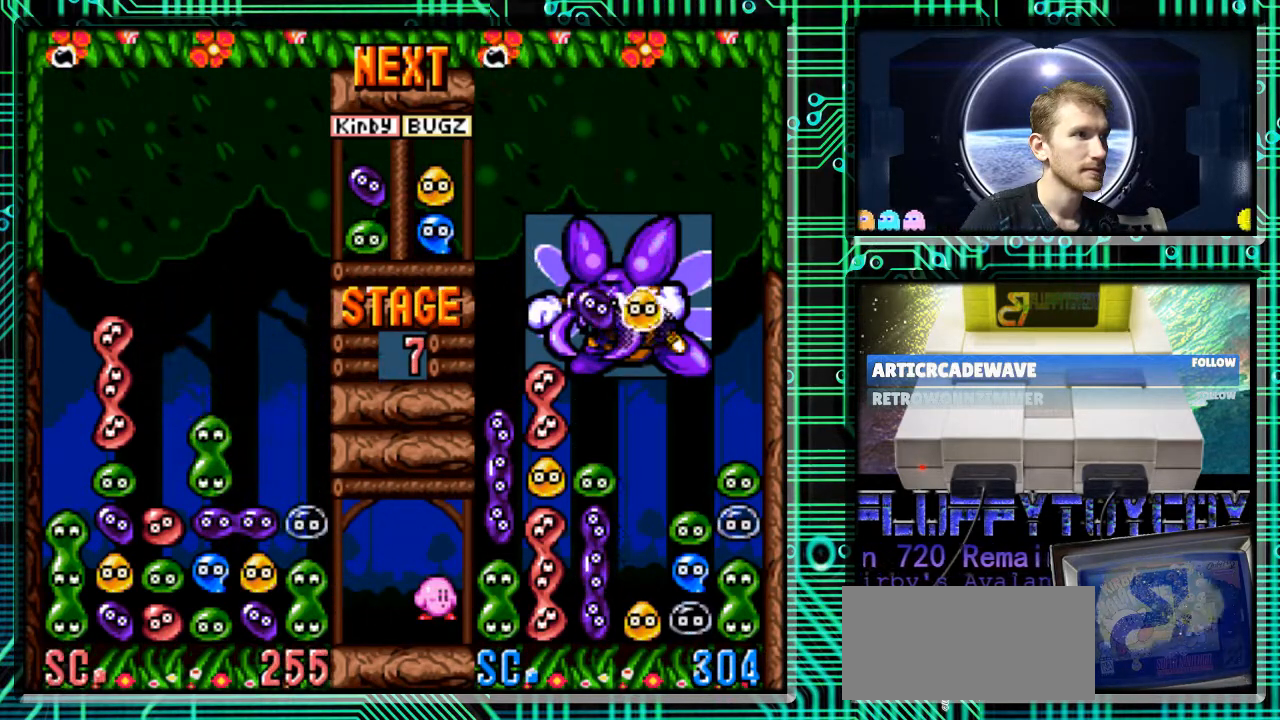
{"buttons": [], "events": []}
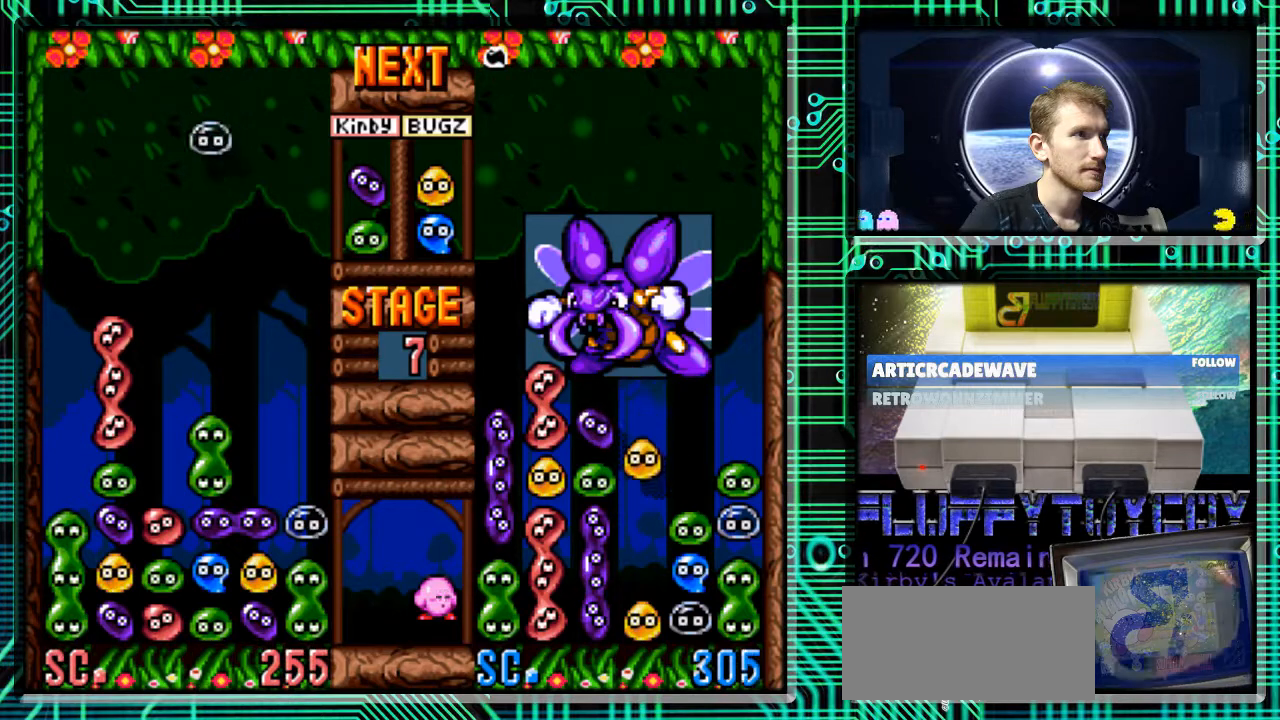
{"buttons": ["DPAD_RIGHT"], "events": [[100, "DPAD_RIGHT", "down"], [233, "DPAD_RIGHT", "up"], [433, "DPAD_RIGHT", "down"]]}
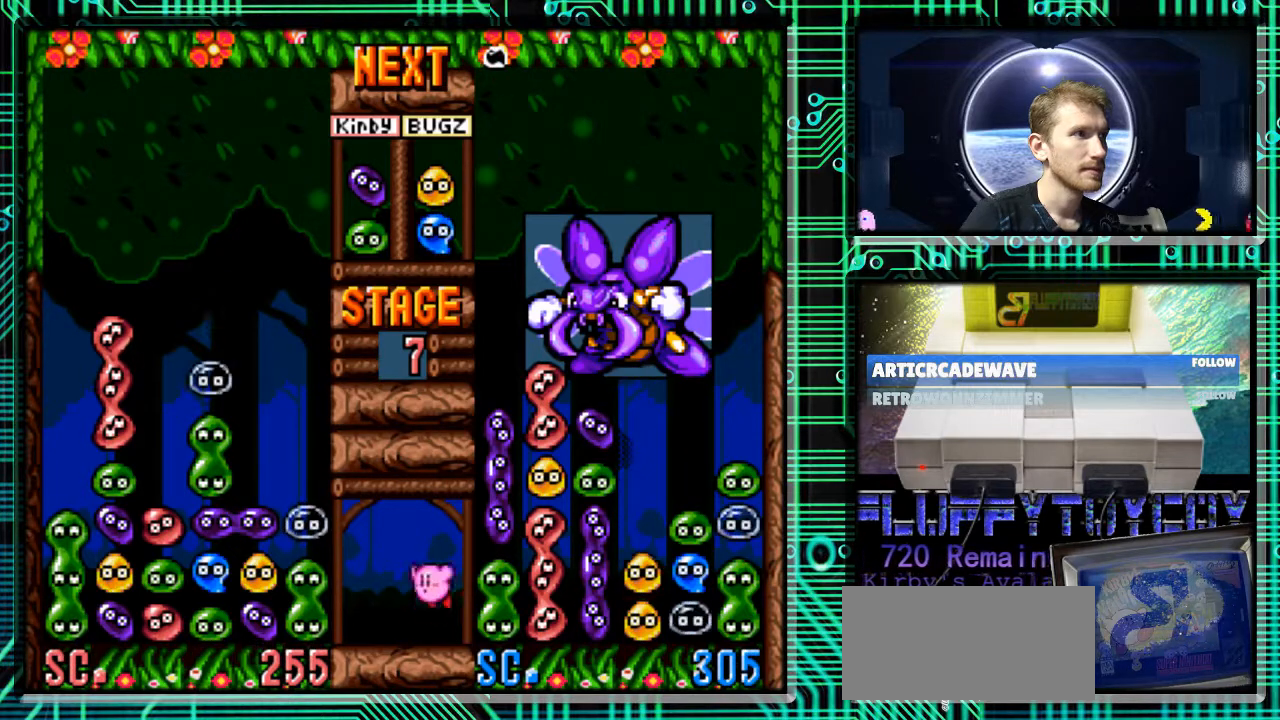
{"buttons": [], "events": [[167, "DPAD_RIGHT", "up"]]}
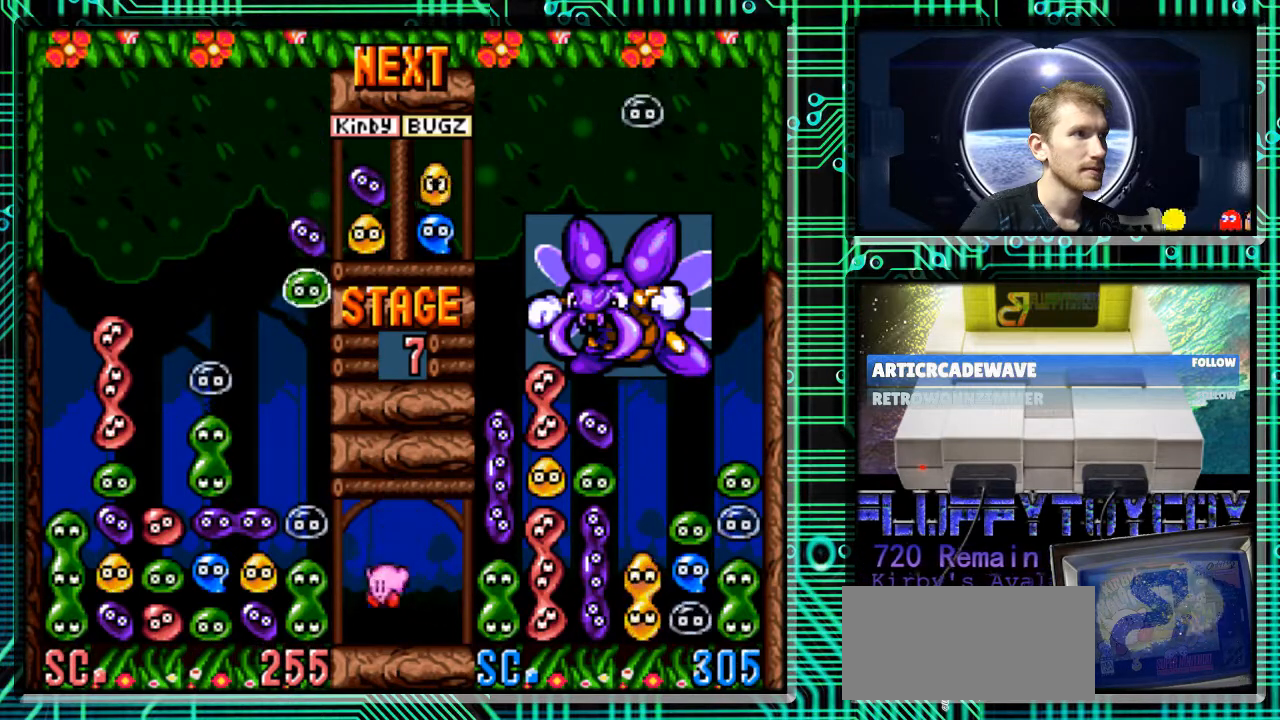
{"buttons": ["DPAD_DOWN"], "events": [[67, "DPAD_LEFT", "down"], [200, "DPAD_LEFT", "up"], [367, "DPAD_DOWN", "down"]]}
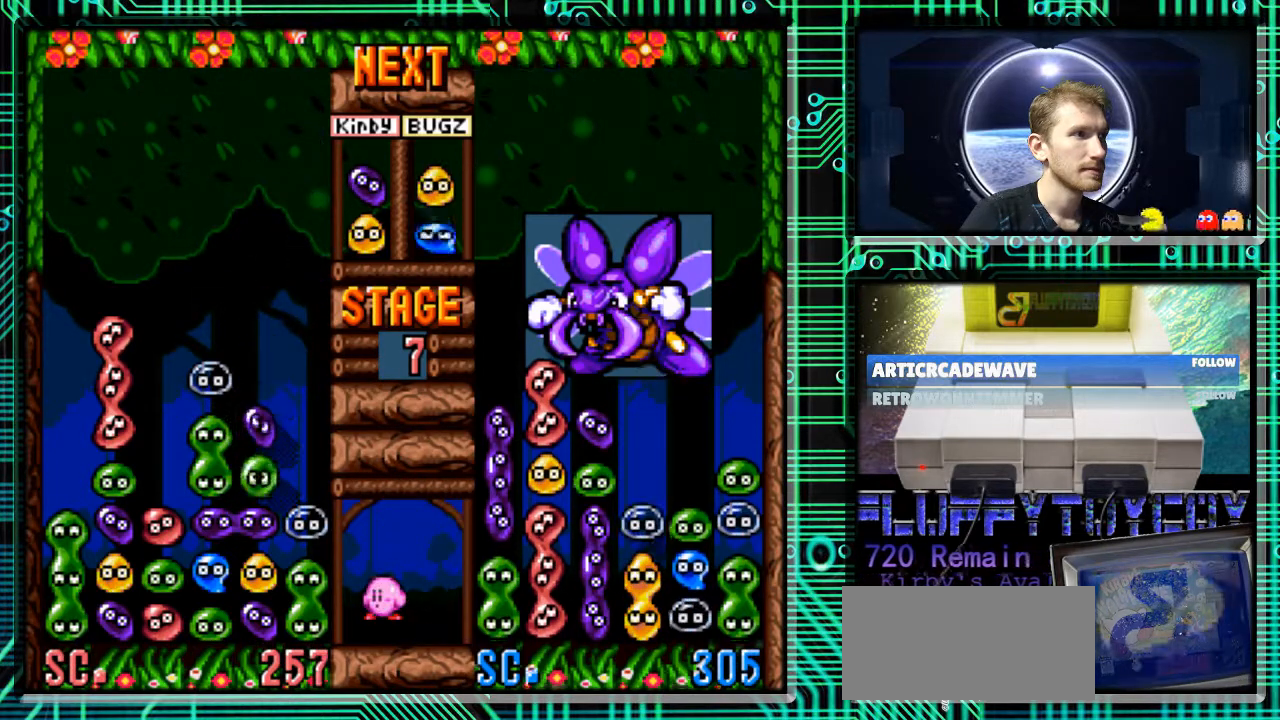
{"buttons": [], "events": [[67, "DPAD_DOWN", "up"]]}
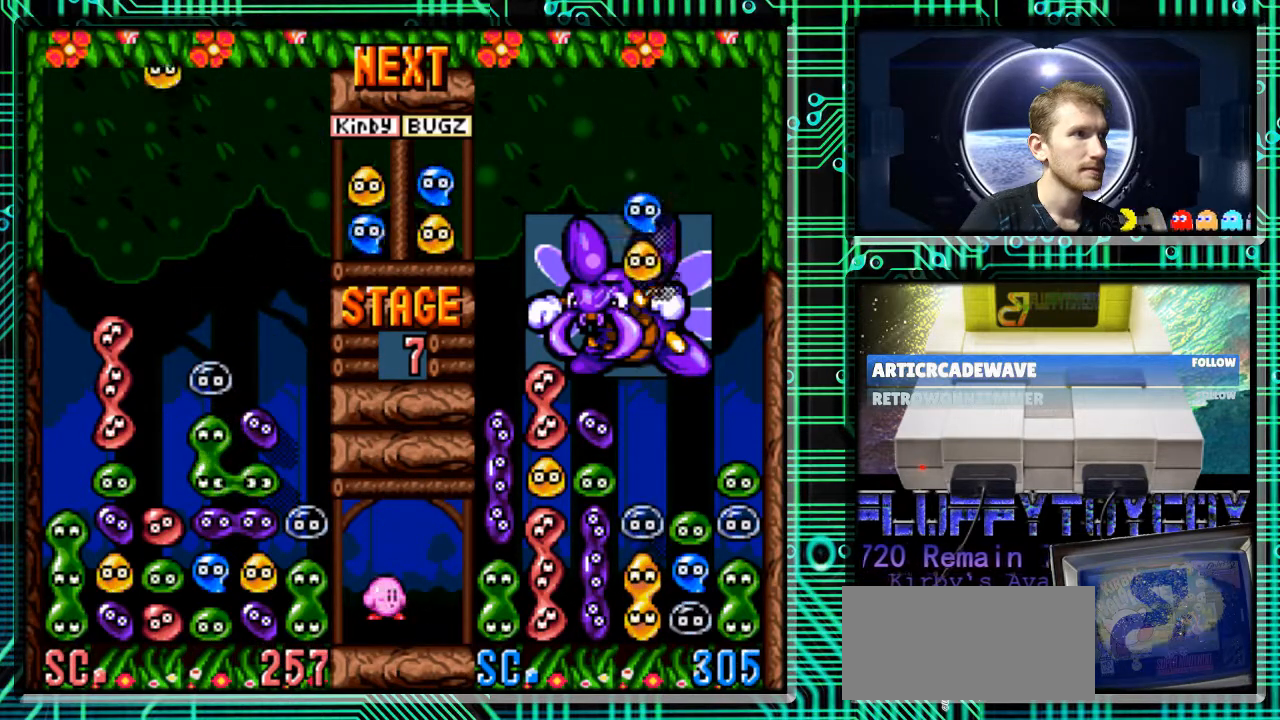
{"buttons": ["DPAD_RIGHT"], "events": [[233, "DPAD_RIGHT", "down"], [367, "DPAD_RIGHT", "up"], [433, "DPAD_RIGHT", "down"]]}
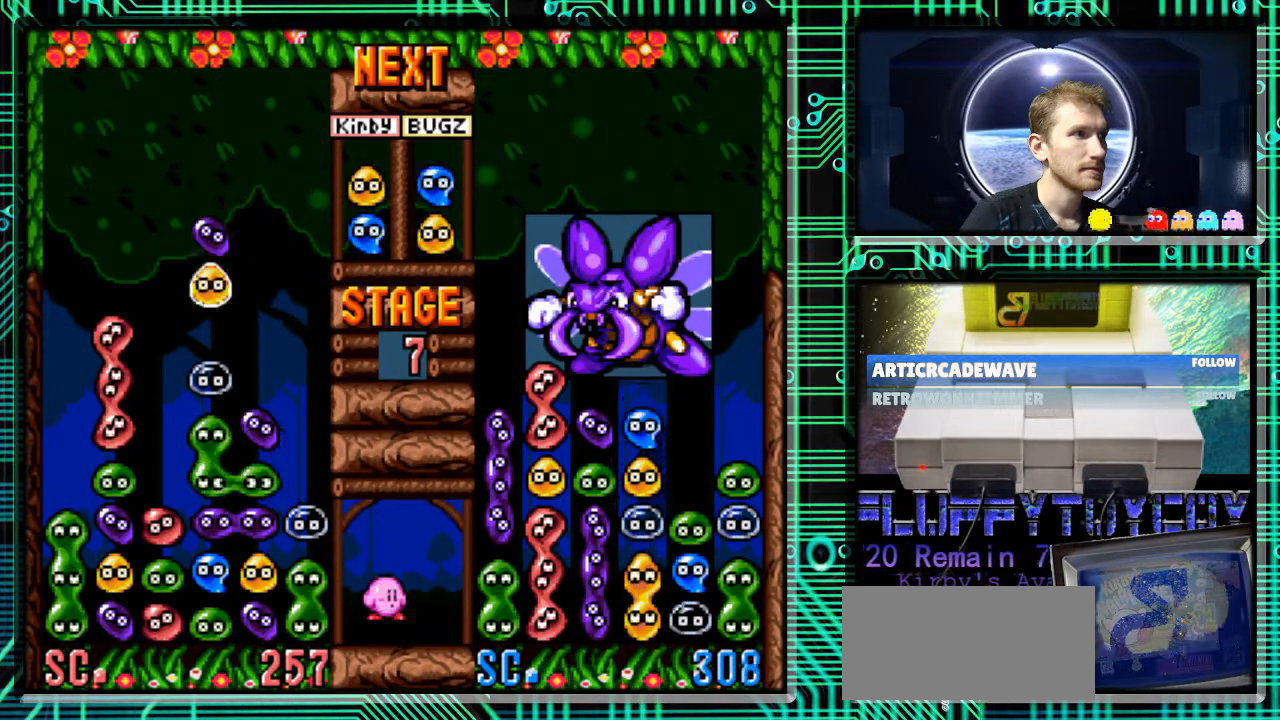
{"buttons": [], "events": [[167, "B", "down"], [300, "B", "up"], [300, "DPAD_RIGHT", "up"]]}
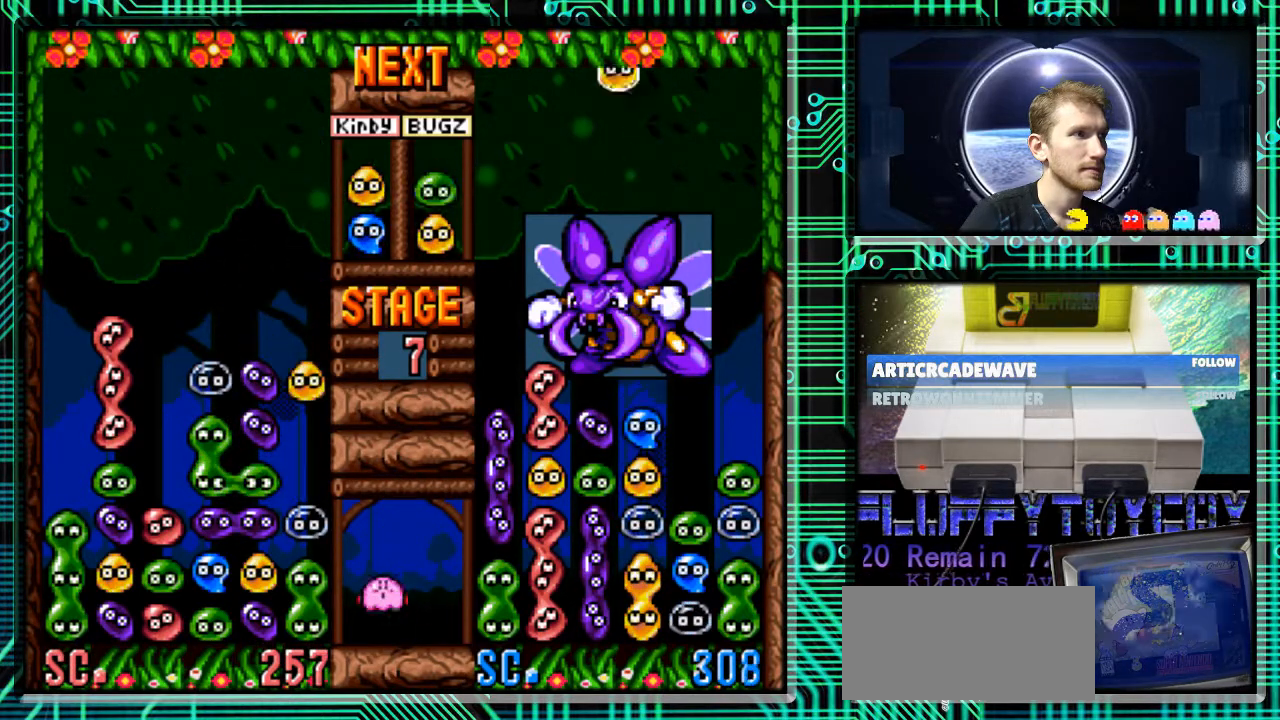
{"buttons": [], "events": [[33, "B", "down"], [100, "B", "up"]]}
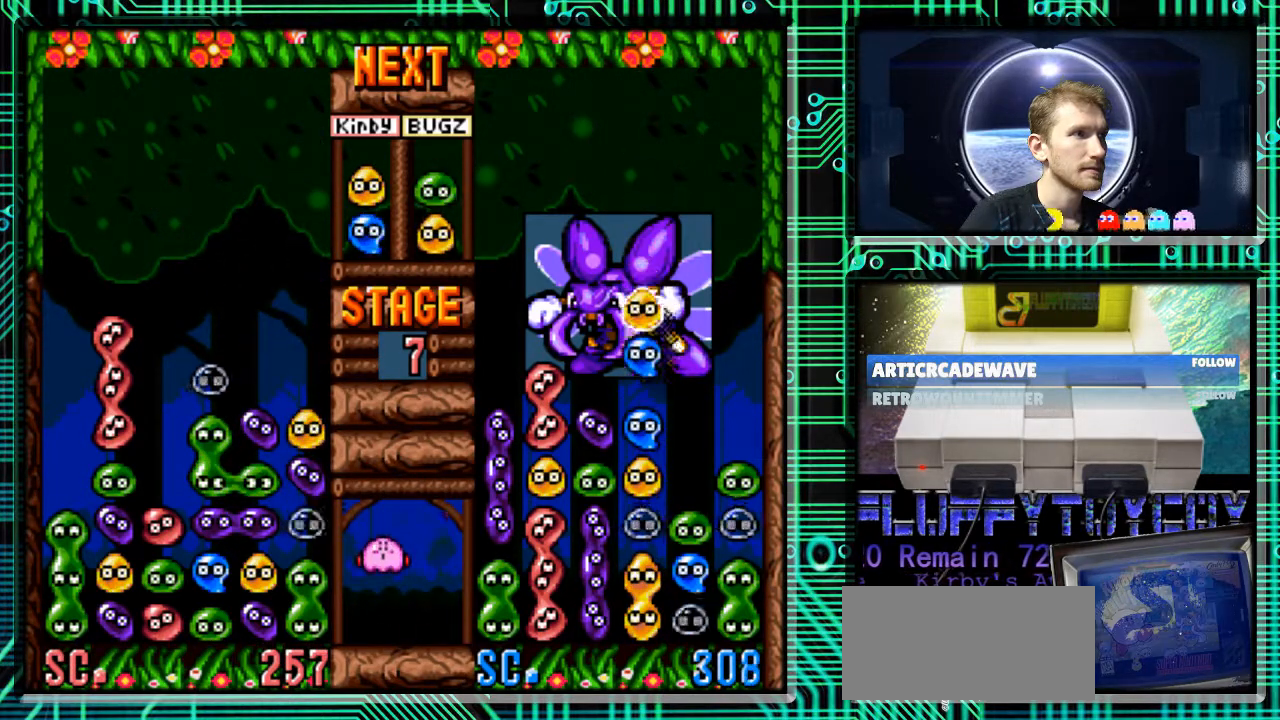
{"buttons": [], "events": []}
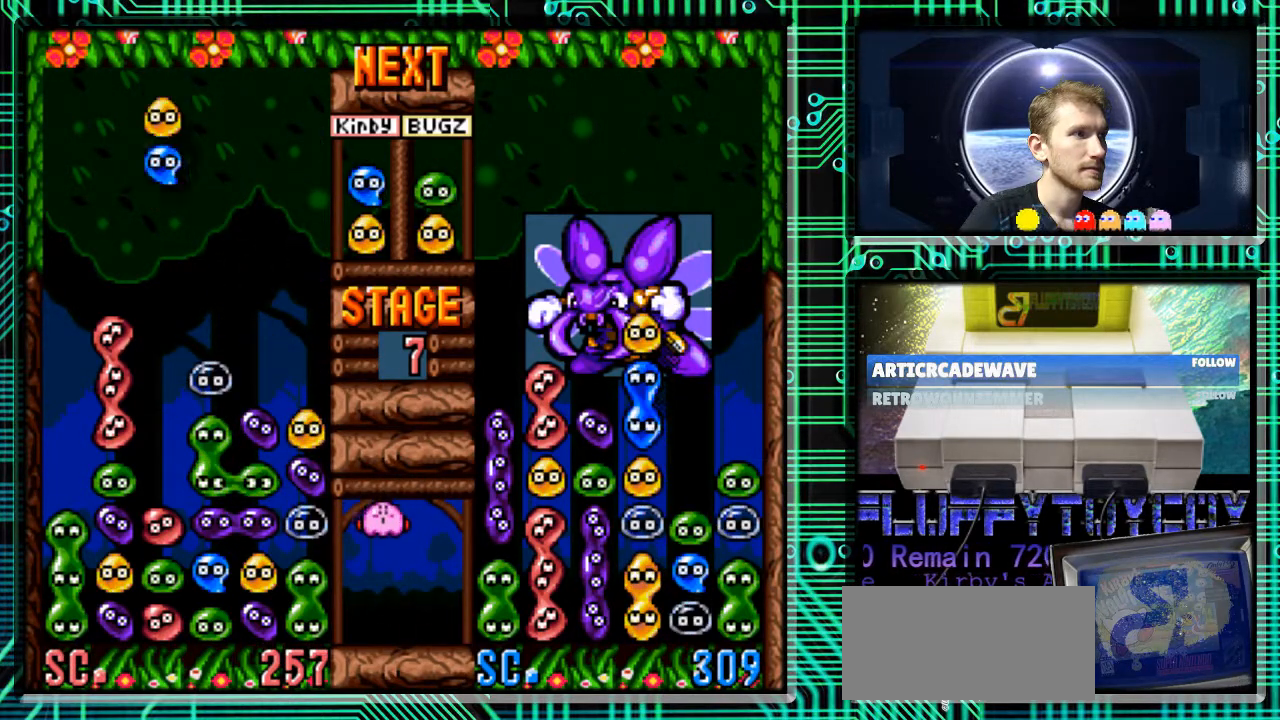
{"buttons": ["B", "DPAD_RIGHT"], "events": [[233, "DPAD_RIGHT", "down"], [333, "B", "down"]]}
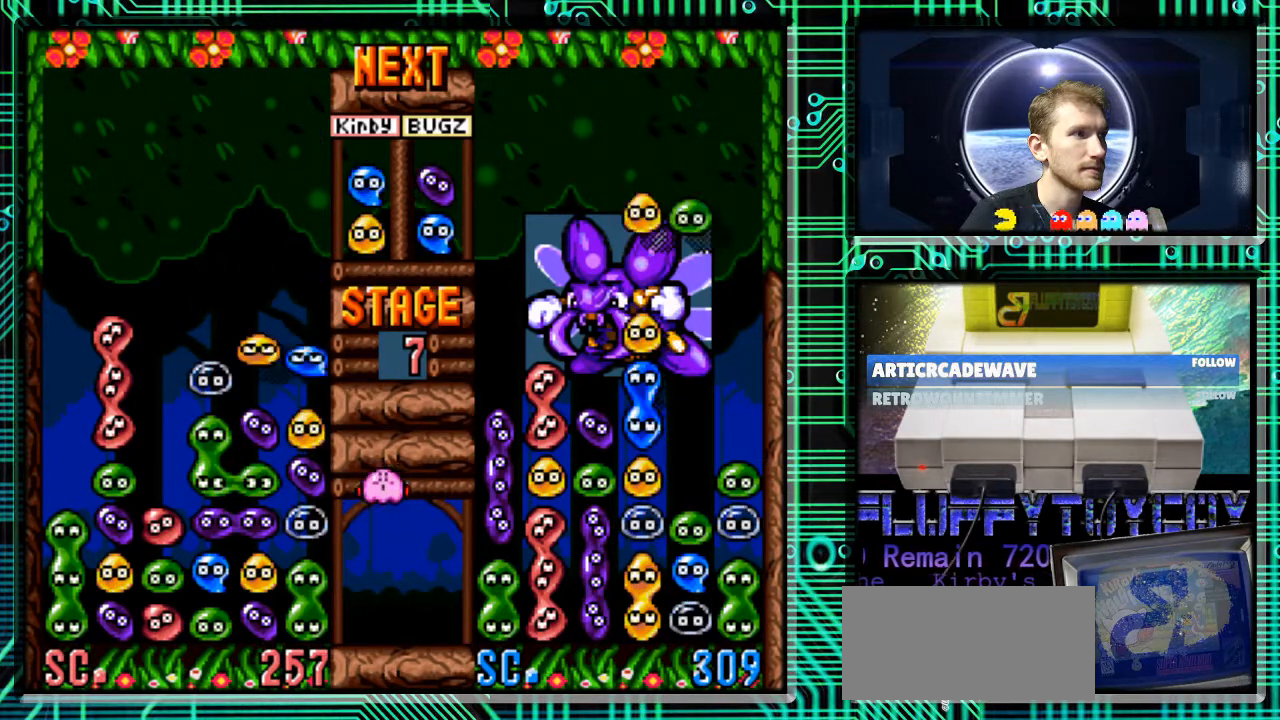
{"buttons": ["B"], "events": [[33, "B", "up"], [67, "DPAD_RIGHT", "up"], [400, "B", "down"]]}
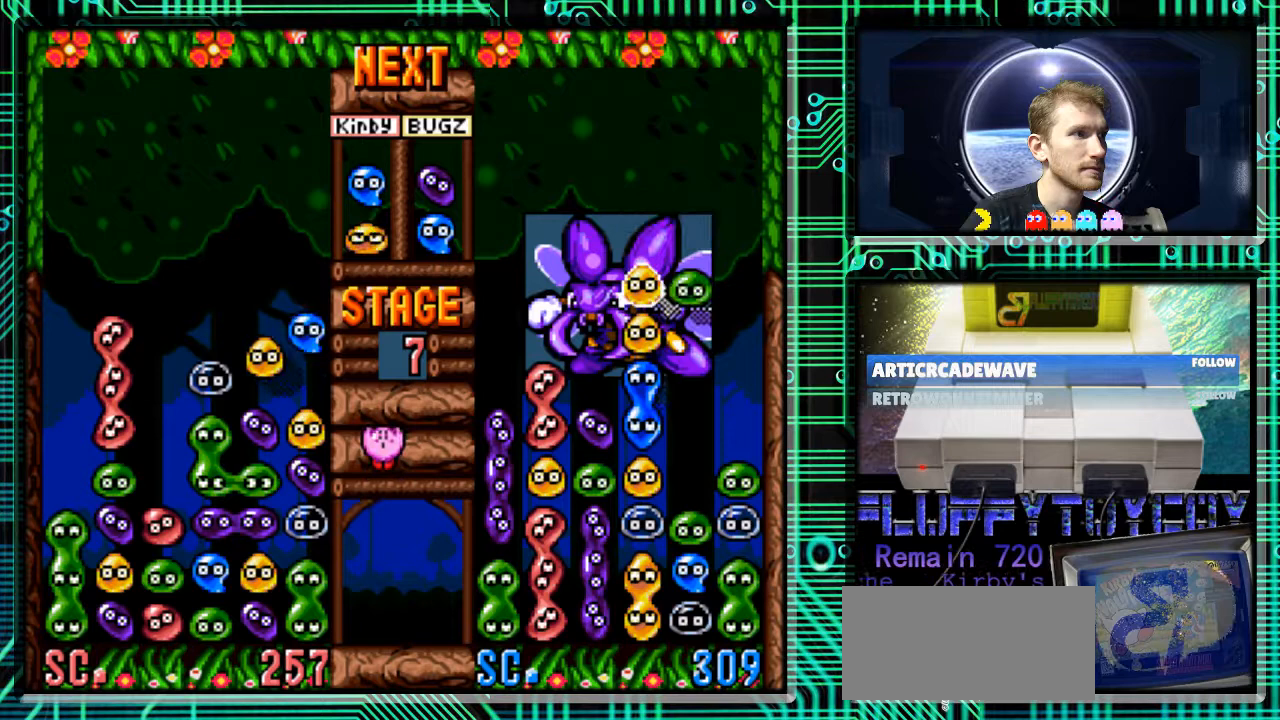
{"buttons": [], "events": [[33, "B", "up"]]}
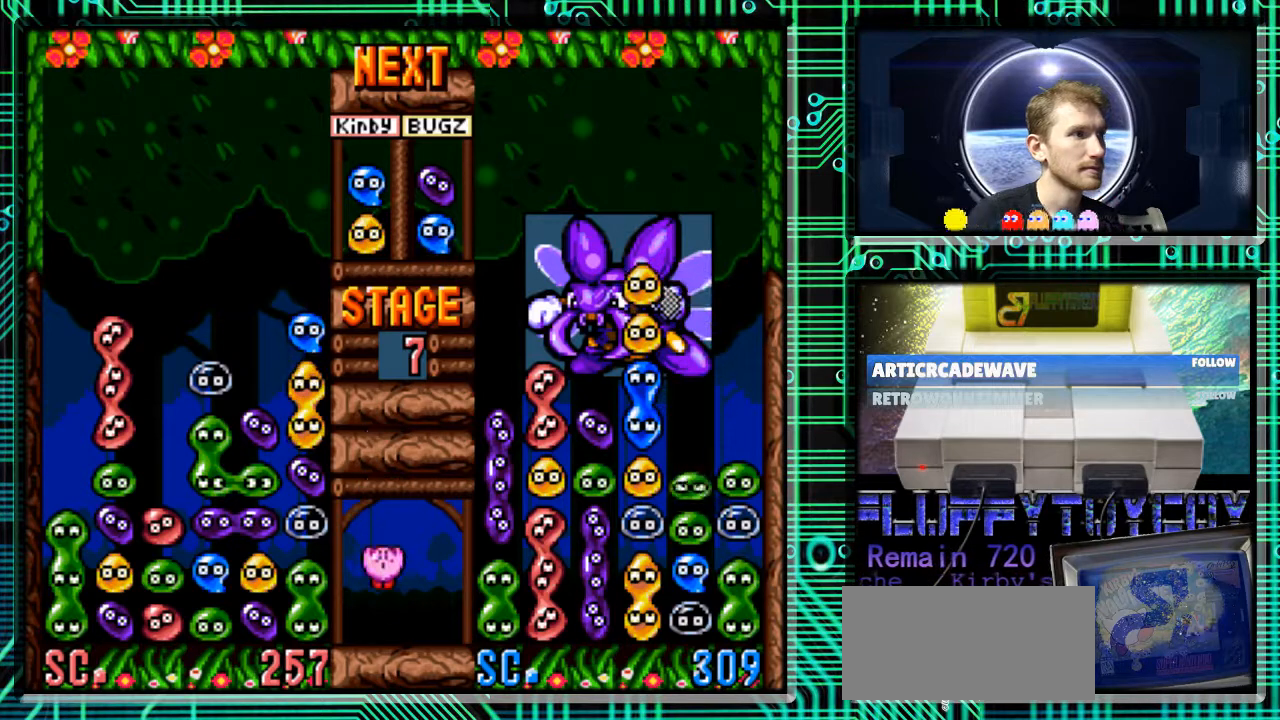
{"buttons": [], "events": [[300, "DPAD_RIGHT", "down"], [467, "DPAD_RIGHT", "up"]]}
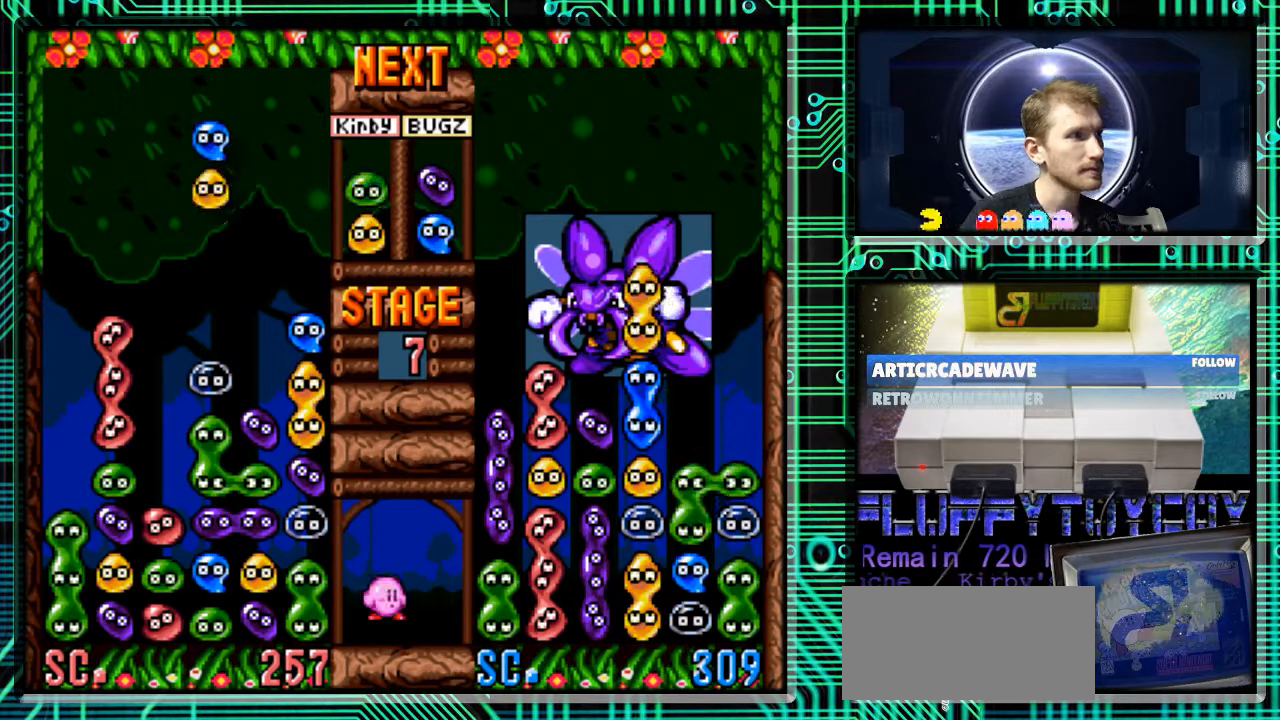
{"buttons": [], "events": [[233, "DPAD_RIGHT", "down"], [367, "DPAD_RIGHT", "up"]]}
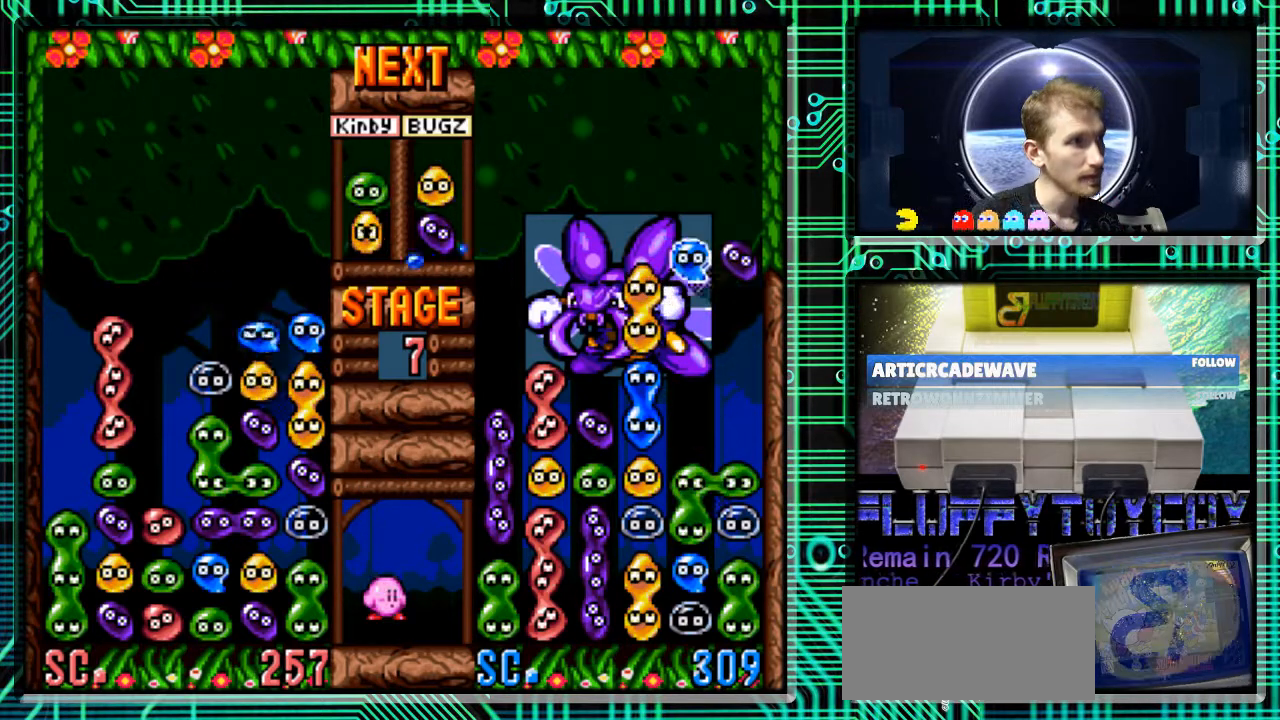
{"buttons": [], "events": []}
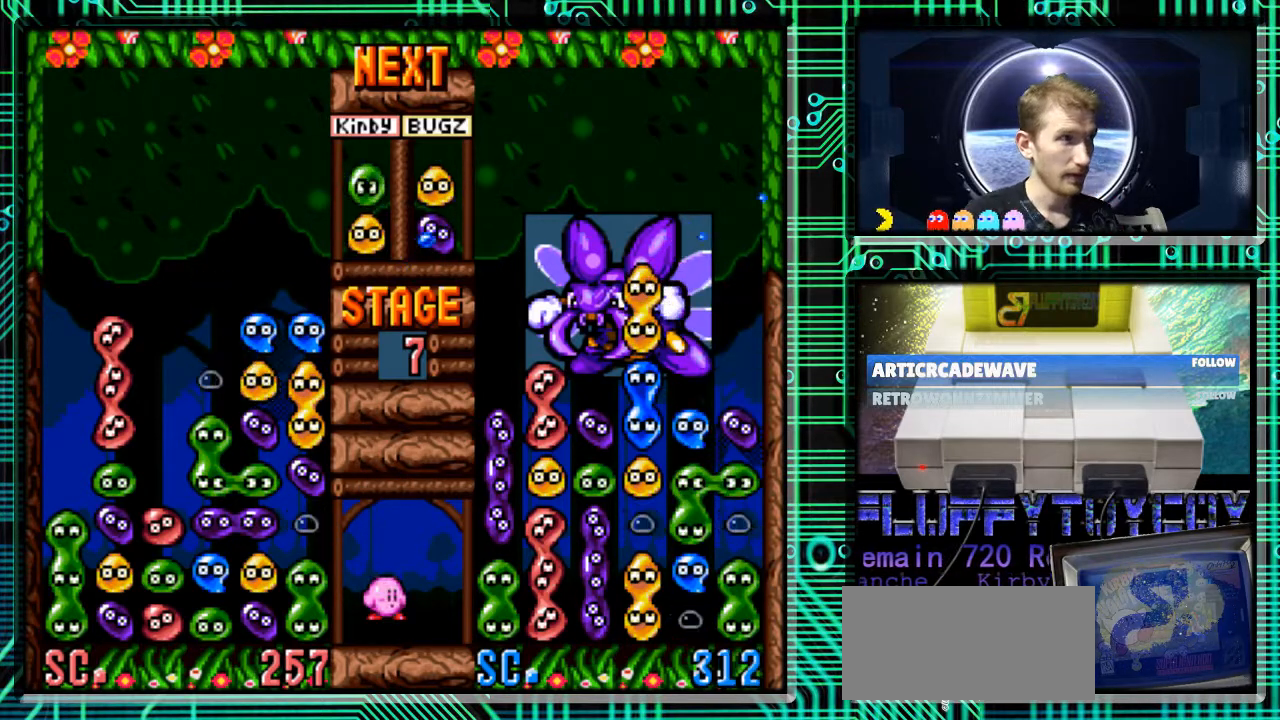
{"buttons": [], "events": []}
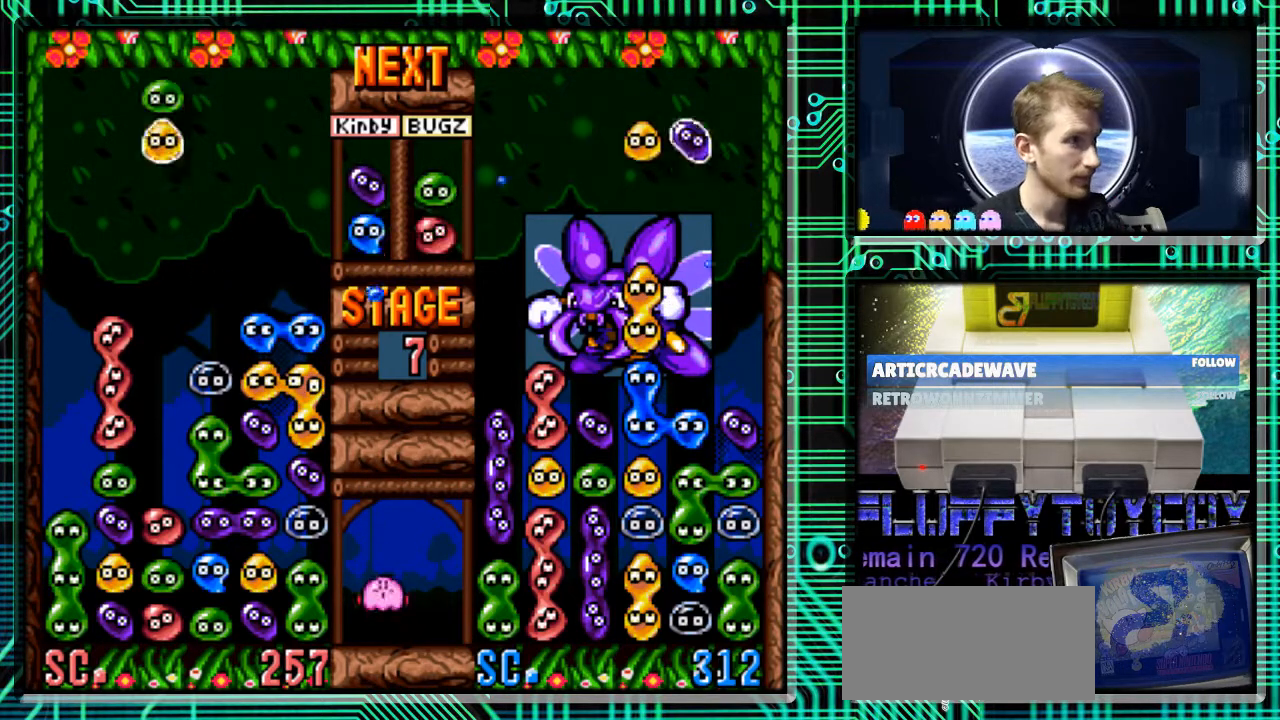
{"buttons": ["B"], "events": [[400, "B", "down"]]}
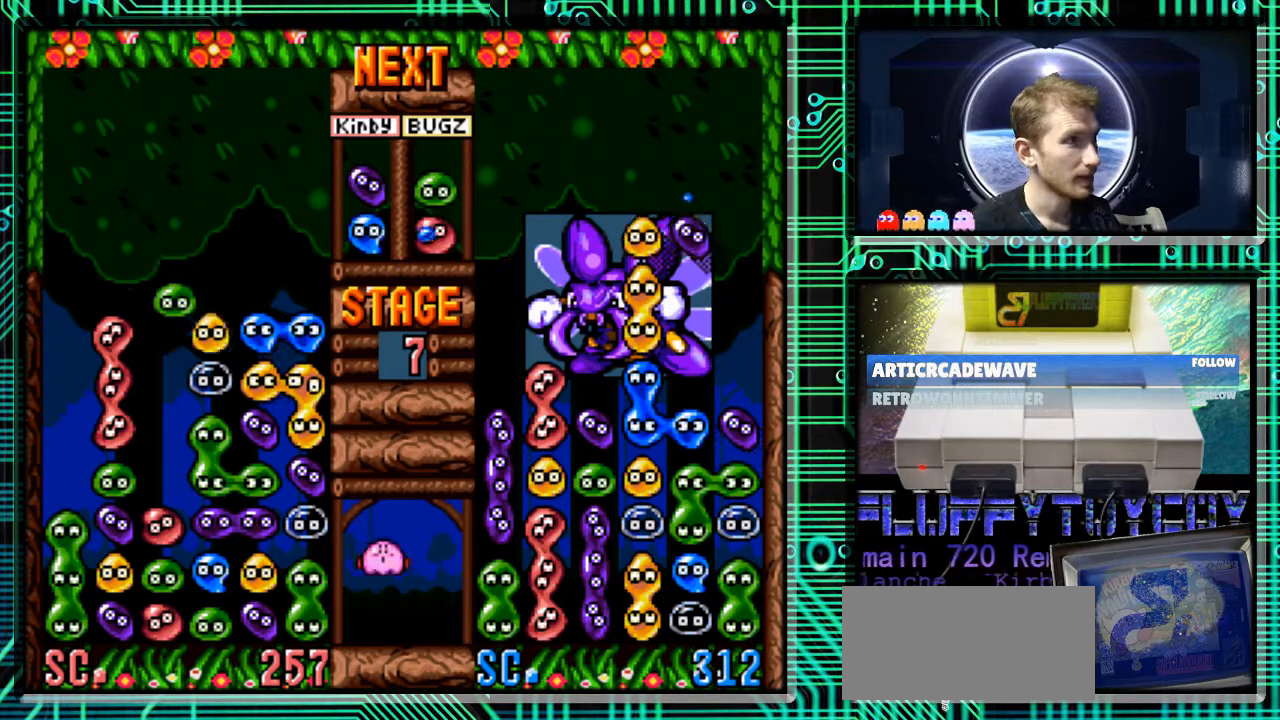
{"buttons": [], "events": [[33, "B", "up"], [33, "DPAD_RIGHT", "down"], [167, "DPAD_RIGHT", "up"], [300, "DPAD_DOWN", "down"], [467, "DPAD_DOWN", "up"]]}